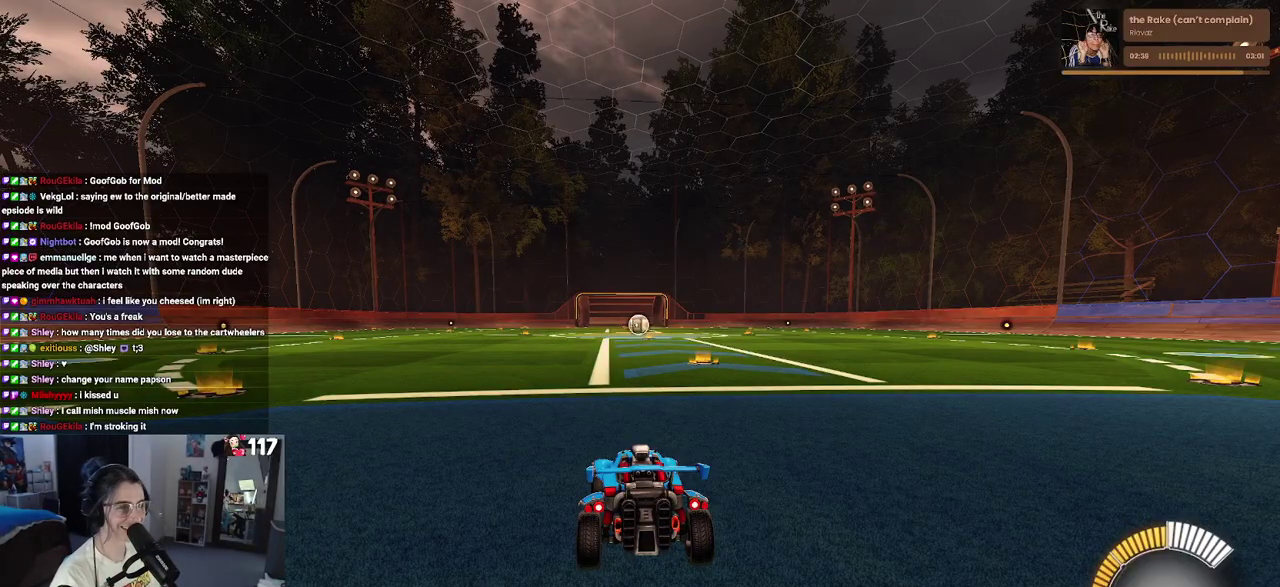
Gameplay with a controller (PlayStation layout); each line is a JSON object with the inputs held at the frame after it. "events" lists button and stick changes between this image and that frame as [ms after this image, input, new state], when the widget could be followed in between.
{"buttons": ["R2"], "left_stick": "right", "right_stick": "center", "events": [[83, "R2", "down"], [483, "left_stick", "right"]]}
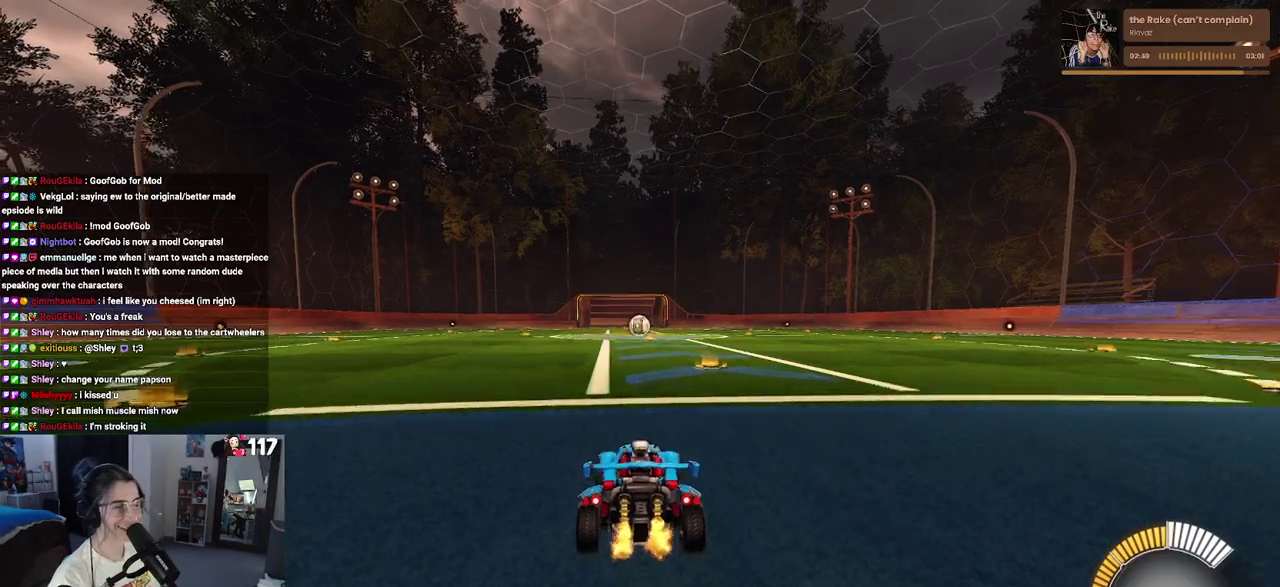
{"buttons": ["R2"], "left_stick": "center", "right_stick": "center", "events": [[117, "left_stick", "center"]]}
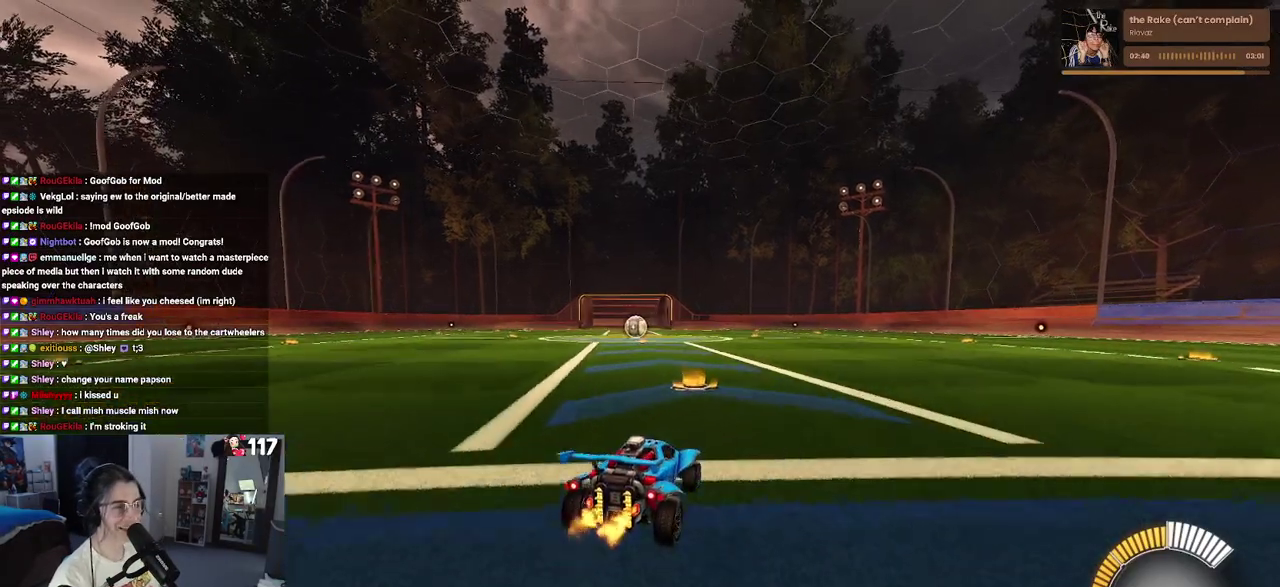
{"buttons": ["R2"], "left_stick": "center", "right_stick": "center", "events": []}
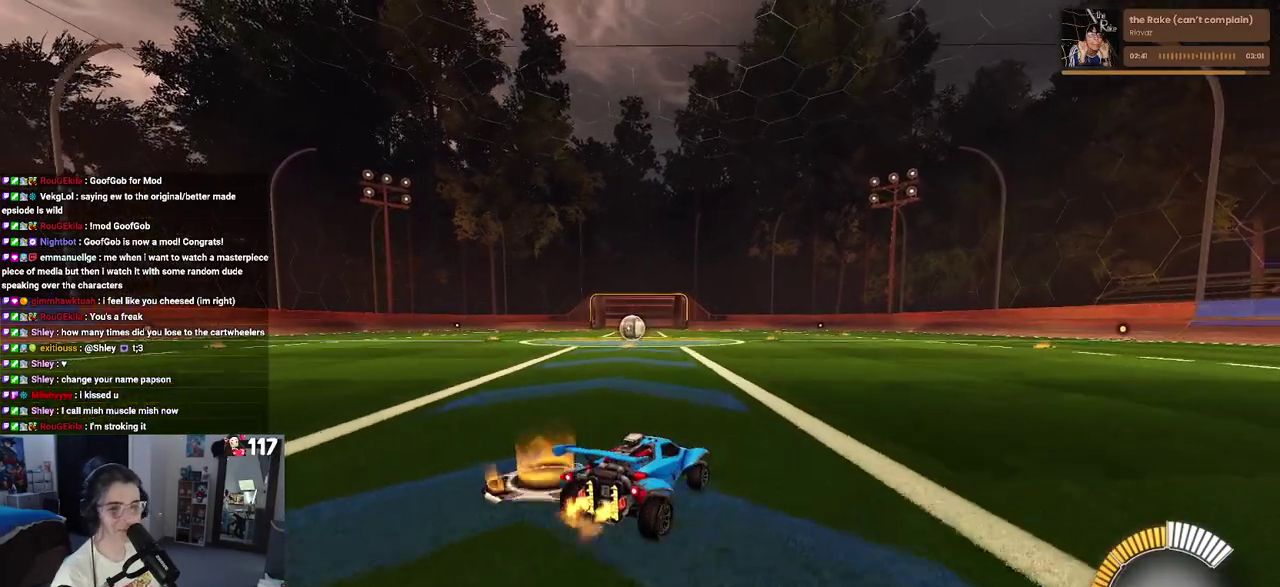
{"buttons": ["R2"], "left_stick": "center", "right_stick": "center", "events": []}
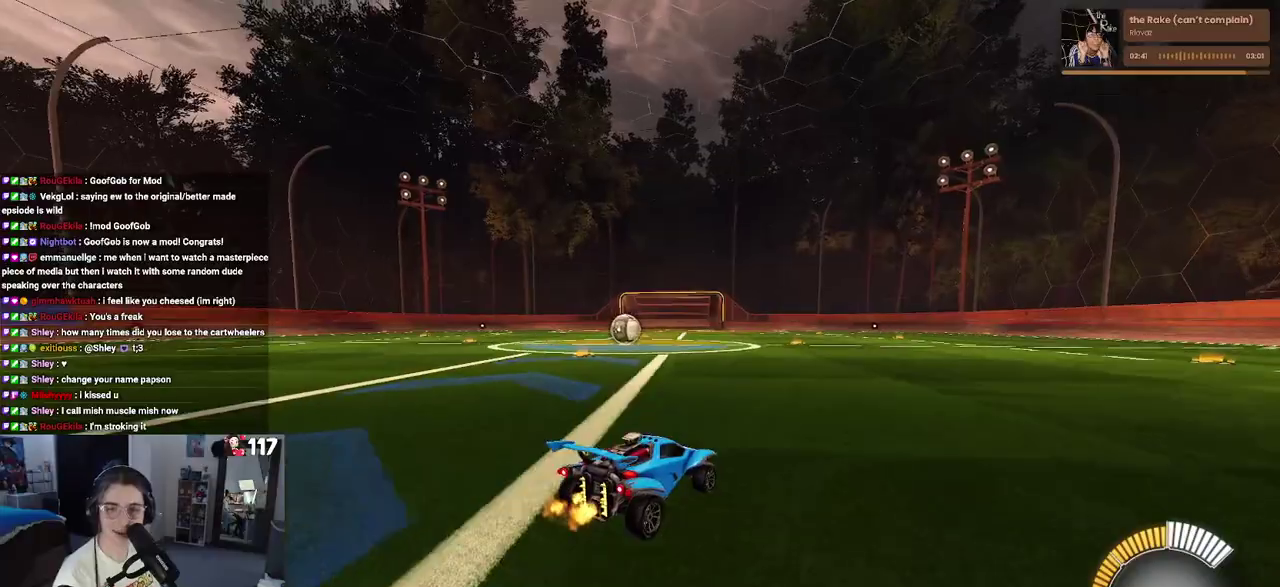
{"buttons": ["R2"], "left_stick": "center", "right_stick": "center", "events": []}
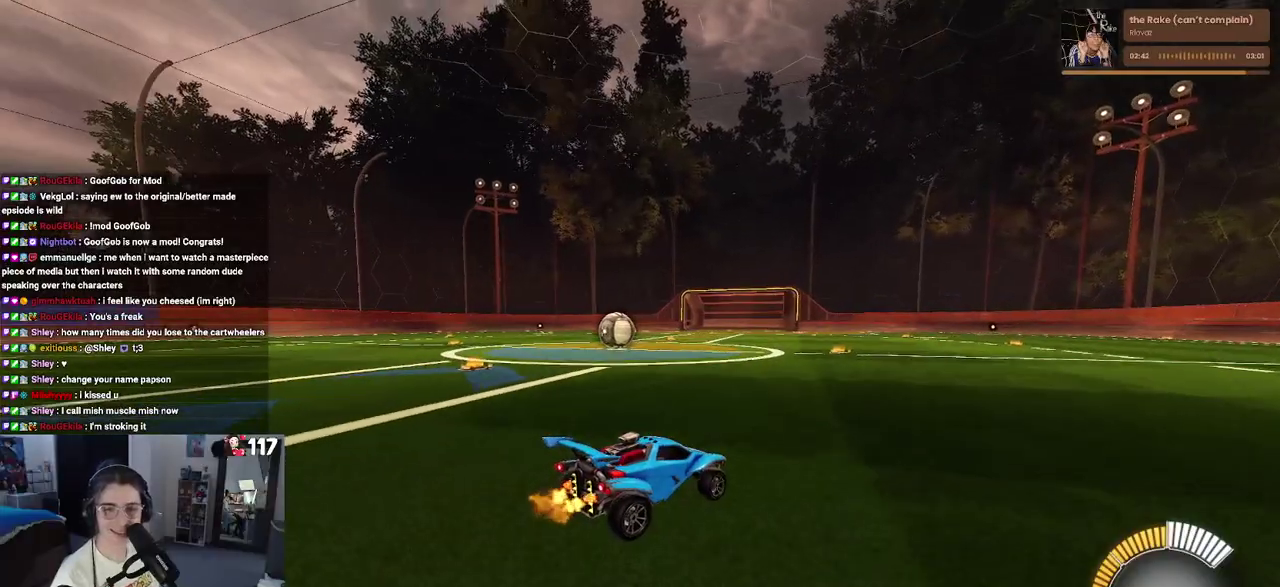
{"buttons": ["R2"], "left_stick": "center", "right_stick": "center", "events": [[317, "SQUARE", "down"], [500, "SQUARE", "up"]]}
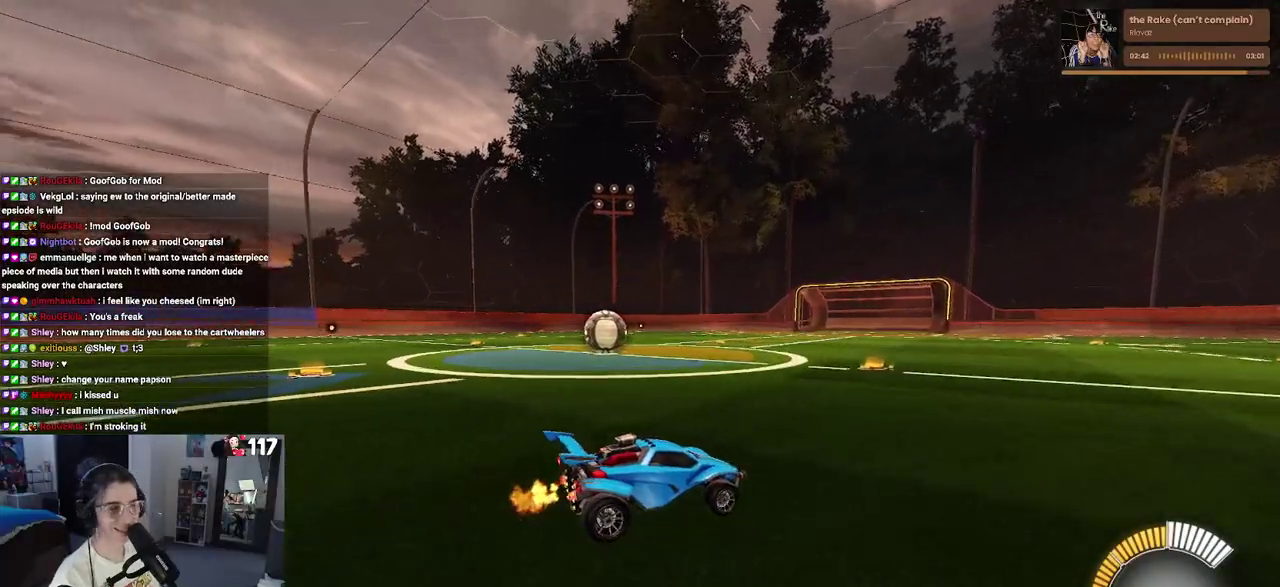
{"buttons": ["START"], "left_stick": "center", "right_stick": "center", "events": [[33, "left_stick", "left"], [150, "R2", "up"], [467, "START", "down"], [483, "left_stick", "center"]]}
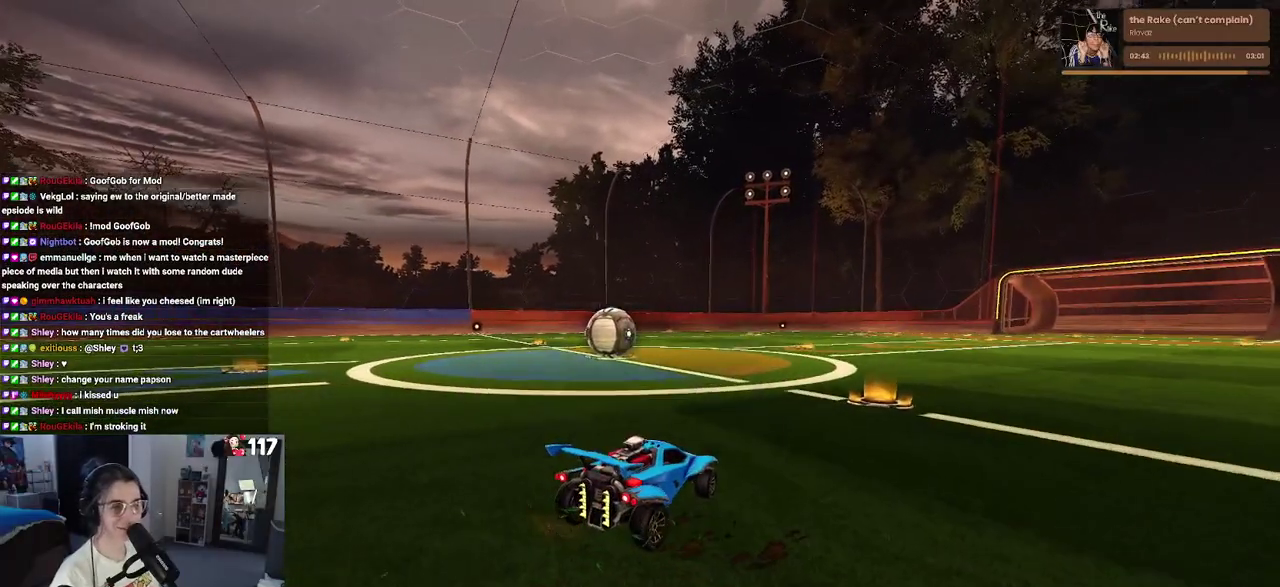
{"buttons": ["CROSS"], "left_stick": "center", "right_stick": "center", "events": [[67, "START", "up"], [183, "DPAD_DOWN", "down"], [283, "DPAD_DOWN", "up"], [400, "CROSS", "down"]]}
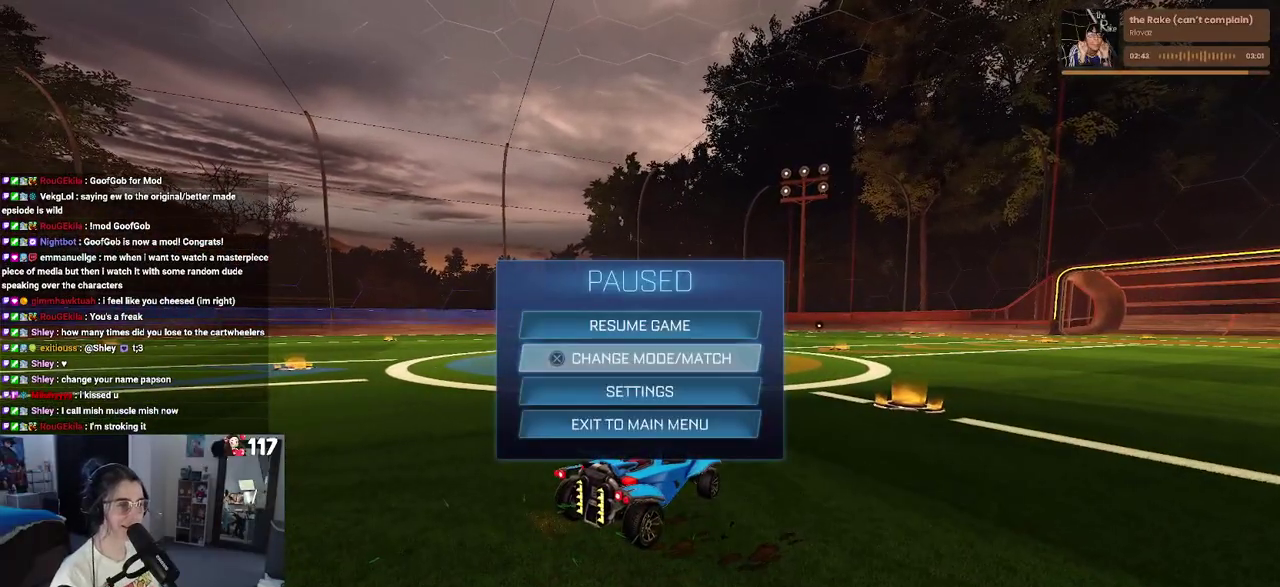
{"buttons": [], "left_stick": "center", "right_stick": "center", "events": [[17, "CROSS", "up"]]}